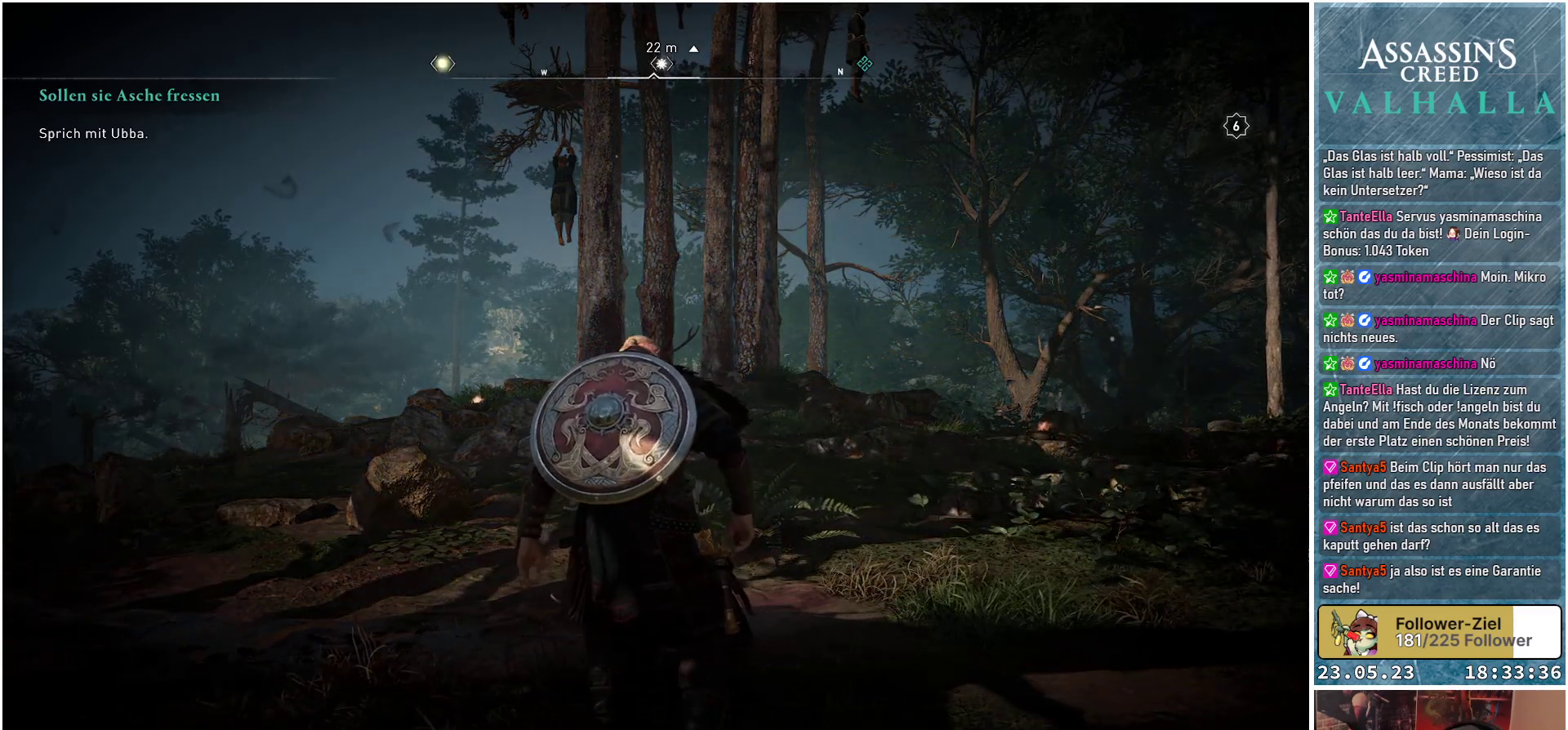
Gameplay with a controller (Xbox layout); each line is a JSON object with the inputs held at the frame after it. "events" lists button and stick changes between this image and that frame as [ms after this image, input, new state], when the widget could be followed in between.
{"buttons": [], "left_stick": "center", "right_stick": "up-right", "events": [[317, "right_stick", "up-right"]]}
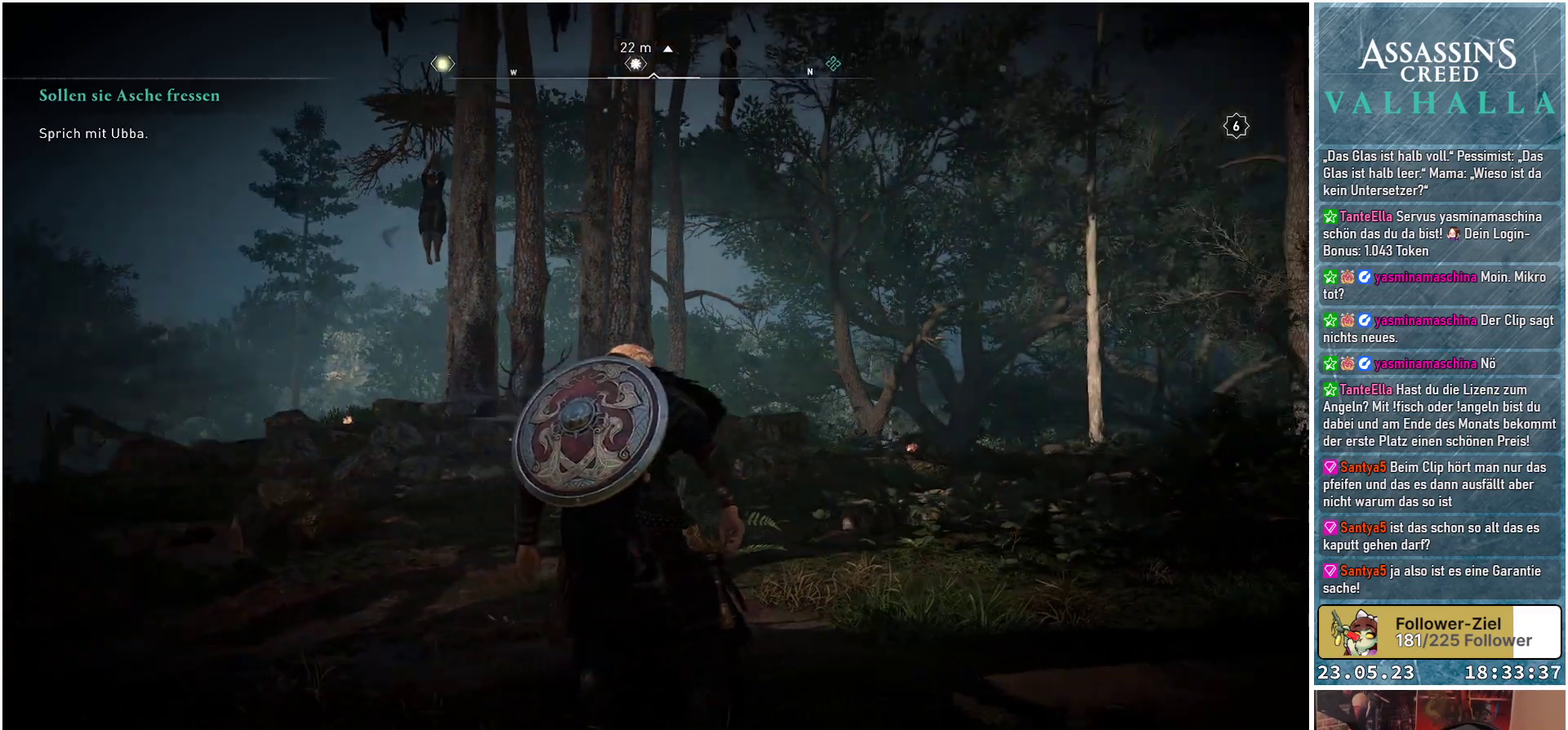
{"buttons": [], "left_stick": "right", "right_stick": "center", "events": [[233, "right_stick", "right"], [400, "right_stick", "center"], [467, "left_stick", "right"]]}
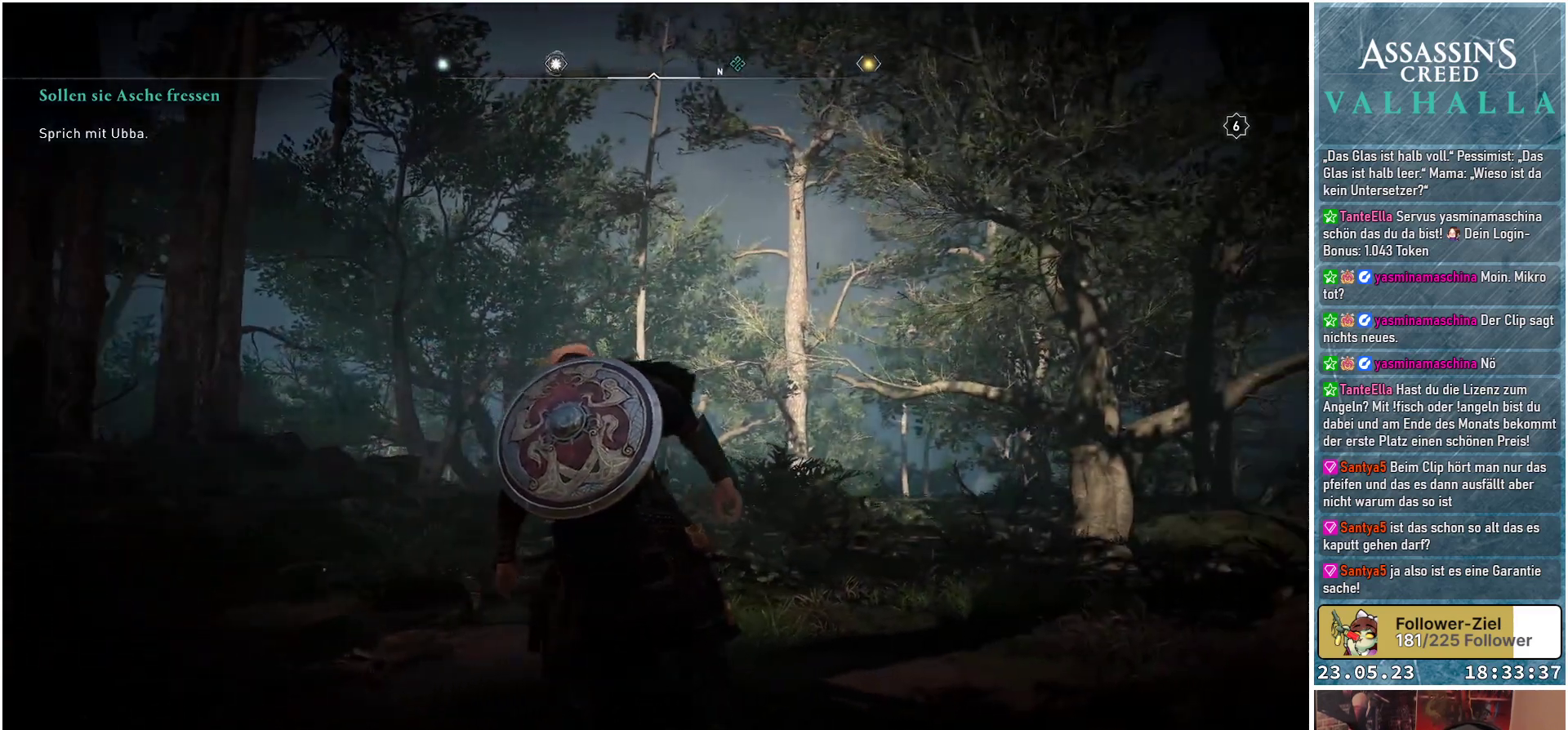
{"buttons": [], "left_stick": "right", "right_stick": "right", "events": [[200, "right_stick", "right"]]}
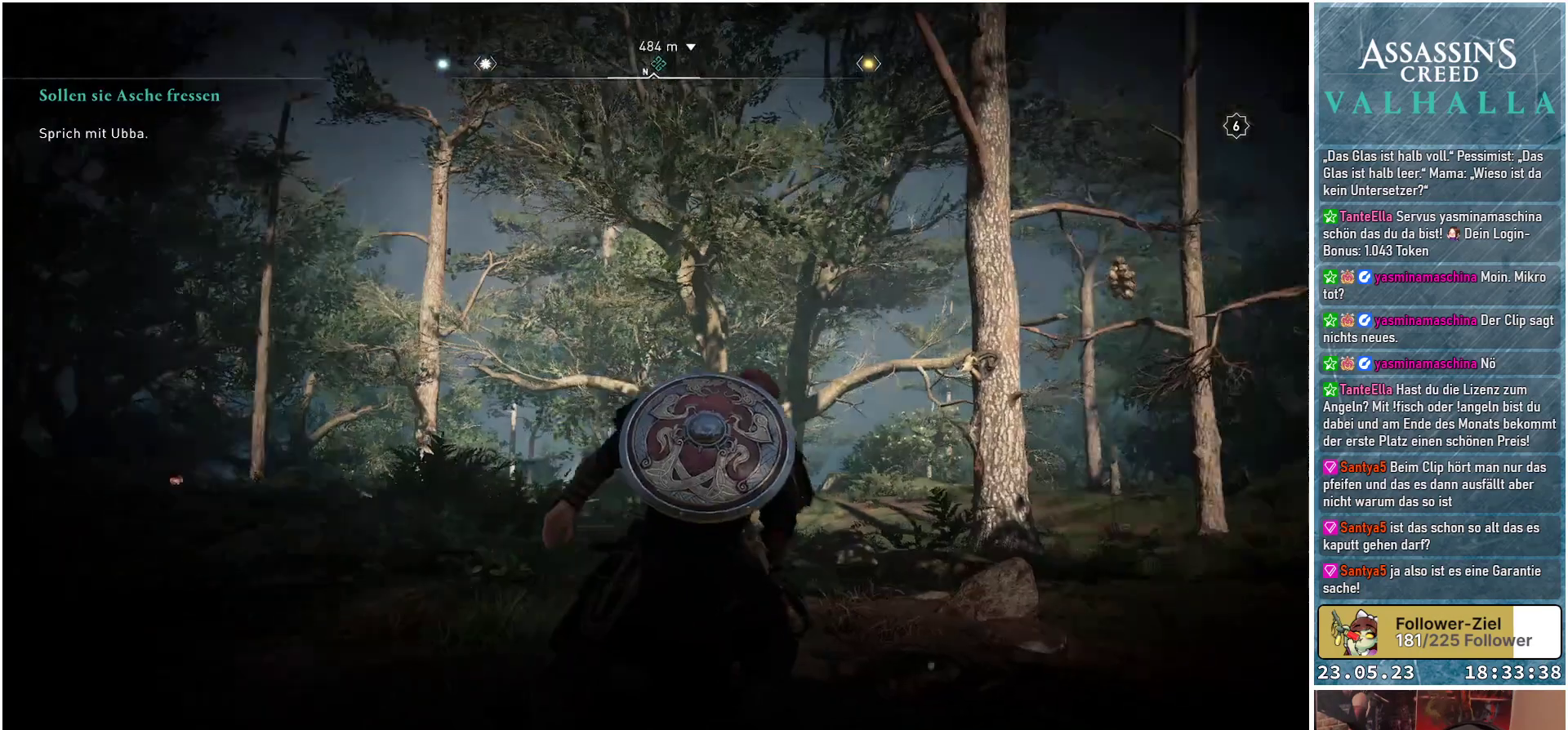
{"buttons": [], "left_stick": "up-right", "right_stick": "center", "events": [[83, "left_stick", "up-right"], [133, "right_stick", "center"]]}
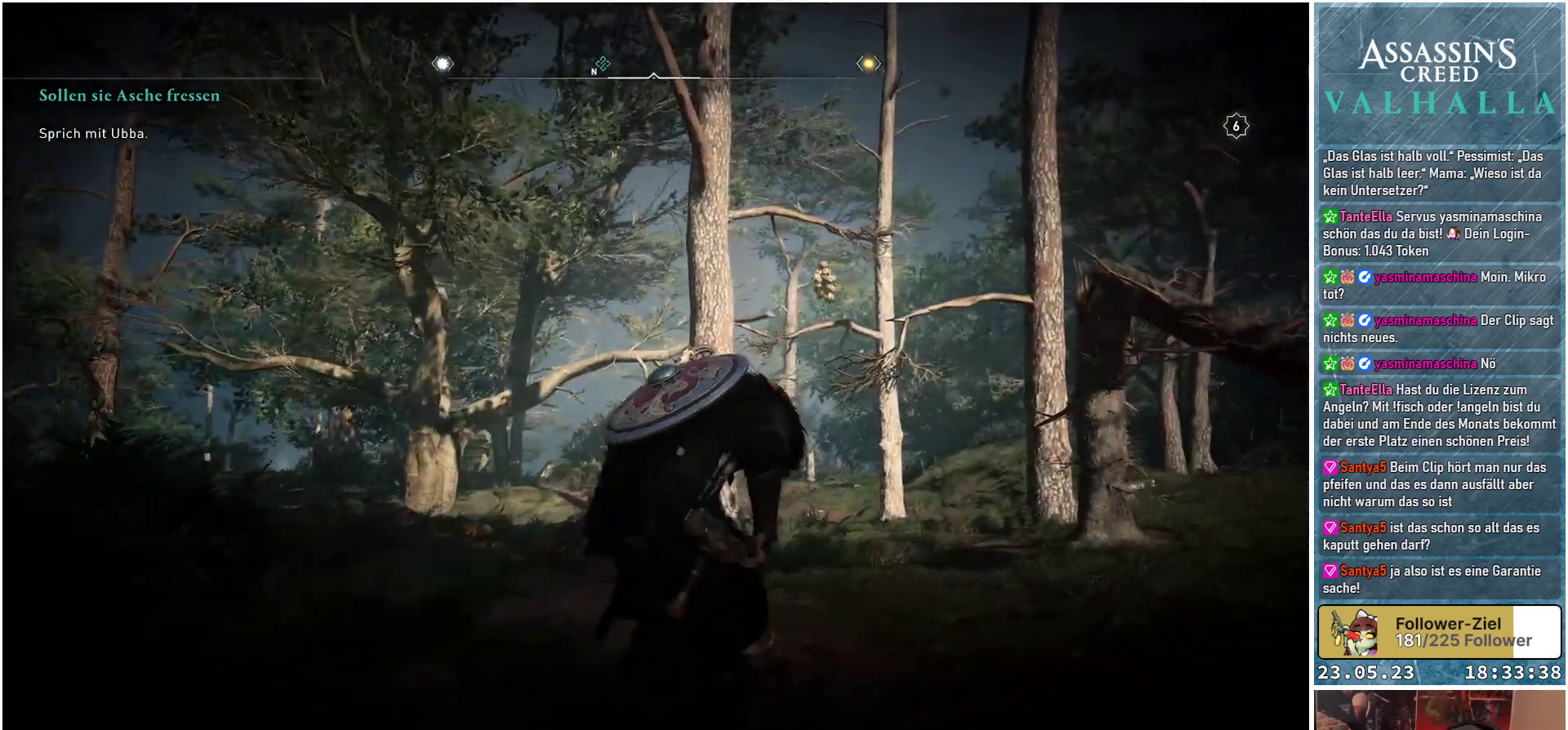
{"buttons": [], "left_stick": "up", "right_stick": "down-right", "events": [[33, "left_stick", "up"], [400, "right_stick", "down-right"]]}
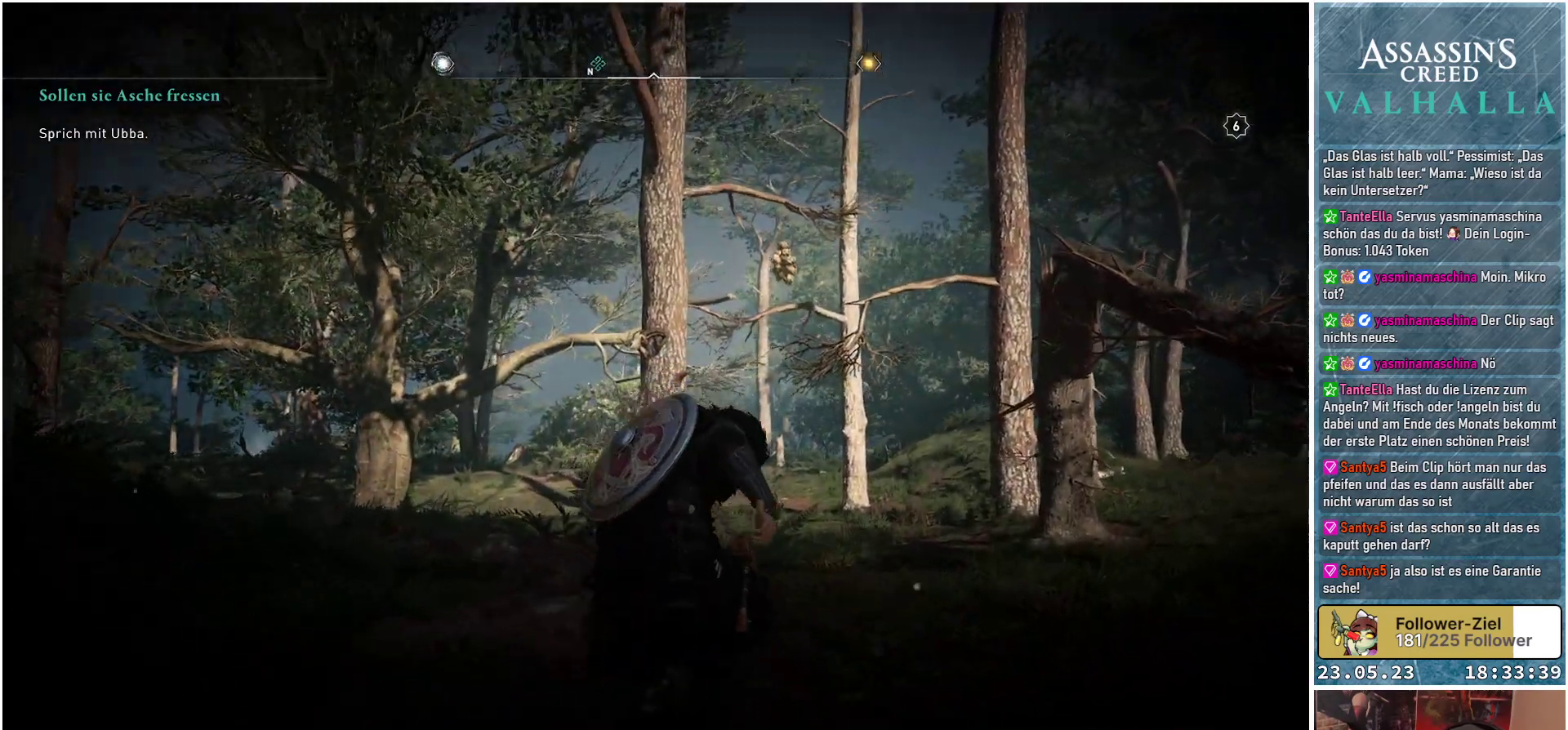
{"buttons": [], "left_stick": "up", "right_stick": "up", "events": [[217, "right_stick", "center"], [433, "right_stick", "up"]]}
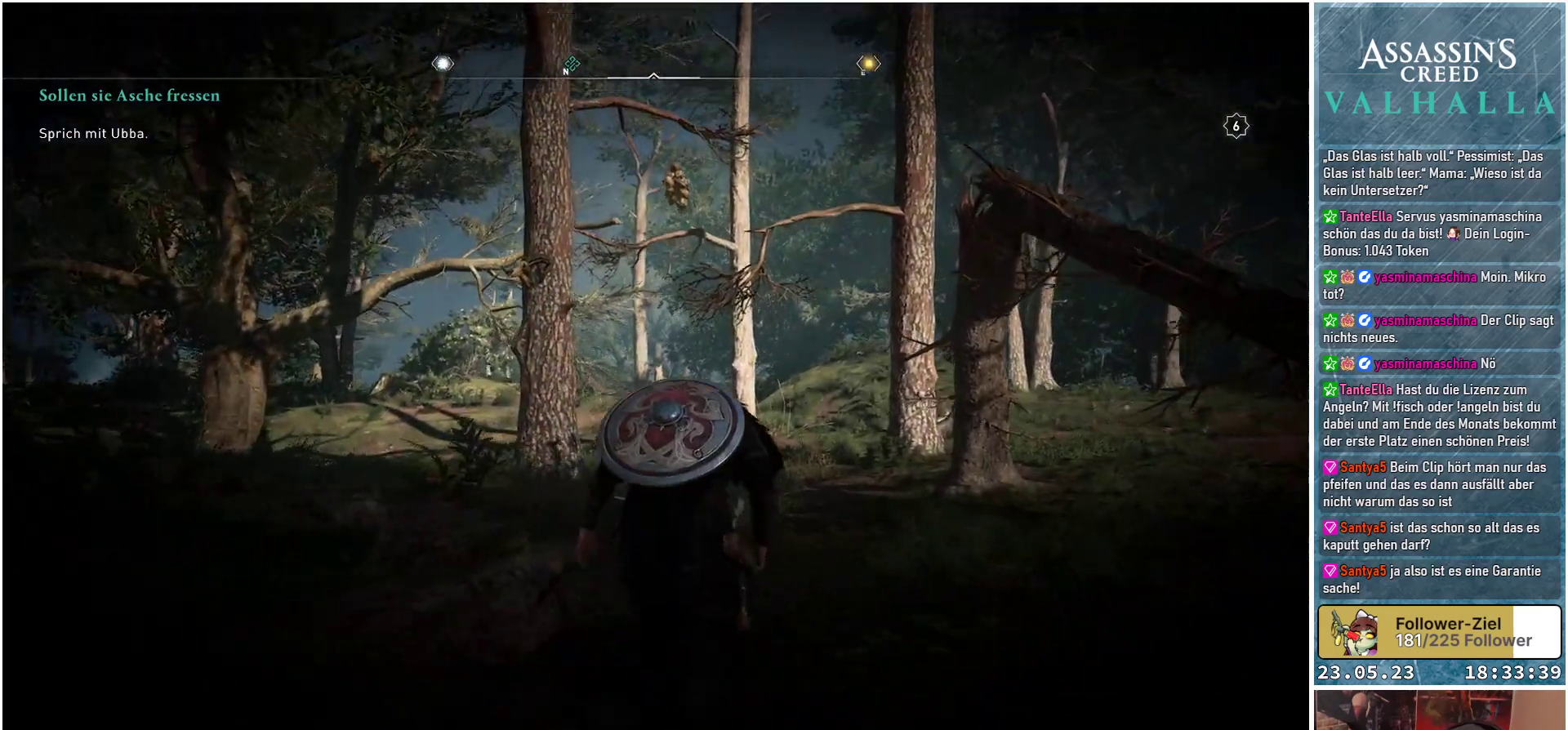
{"buttons": [], "left_stick": "up-right", "right_stick": "right", "events": [[83, "left_stick", "up-right"], [133, "right_stick", "center"], [317, "right_stick", "right"]]}
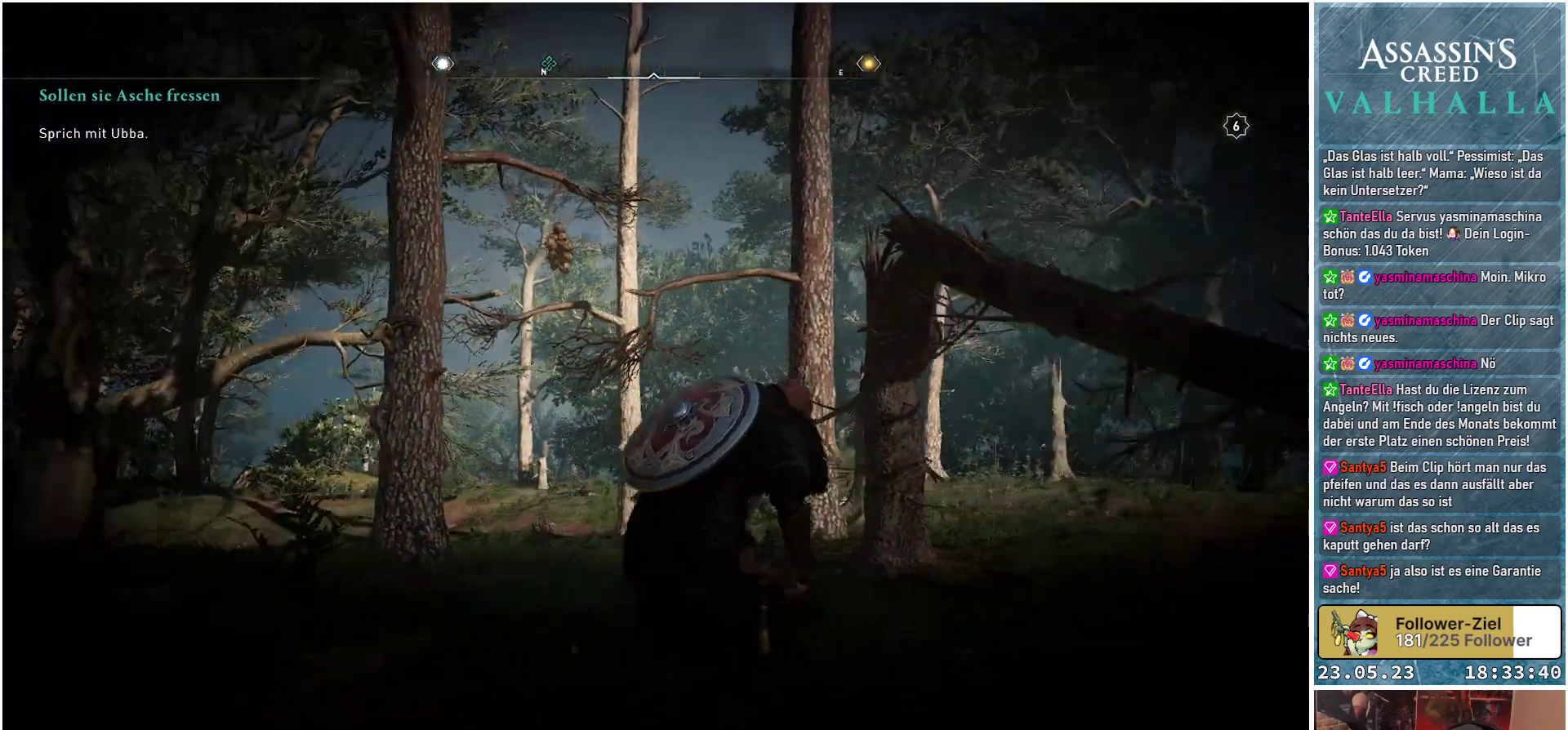
{"buttons": [], "left_stick": "up-left", "right_stick": "center", "events": [[83, "right_stick", "down-right"], [167, "left_stick", "up"], [183, "right_stick", "center"], [467, "left_stick", "up-left"]]}
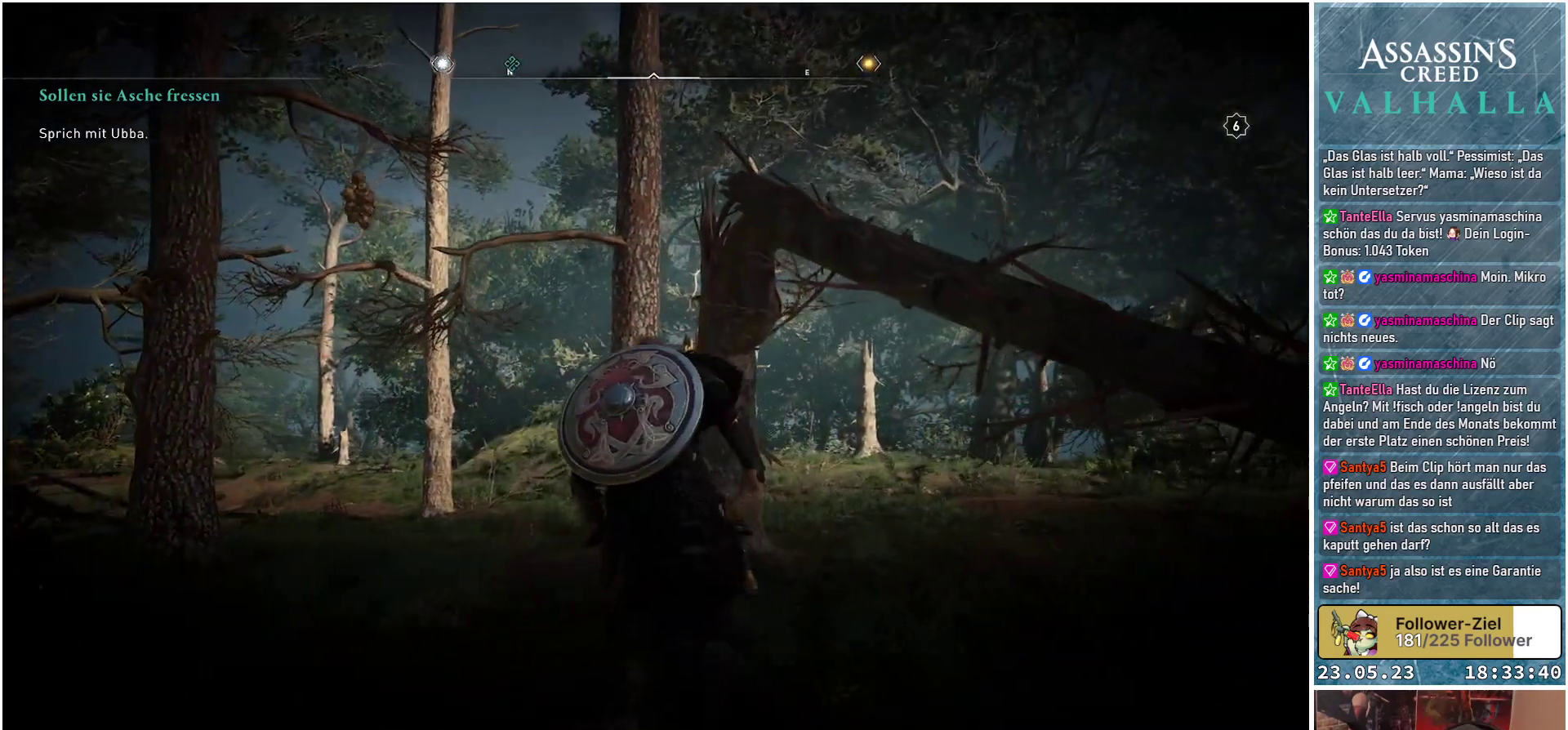
{"buttons": [], "left_stick": "up-left", "right_stick": "up-left", "events": [[433, "right_stick", "up-left"]]}
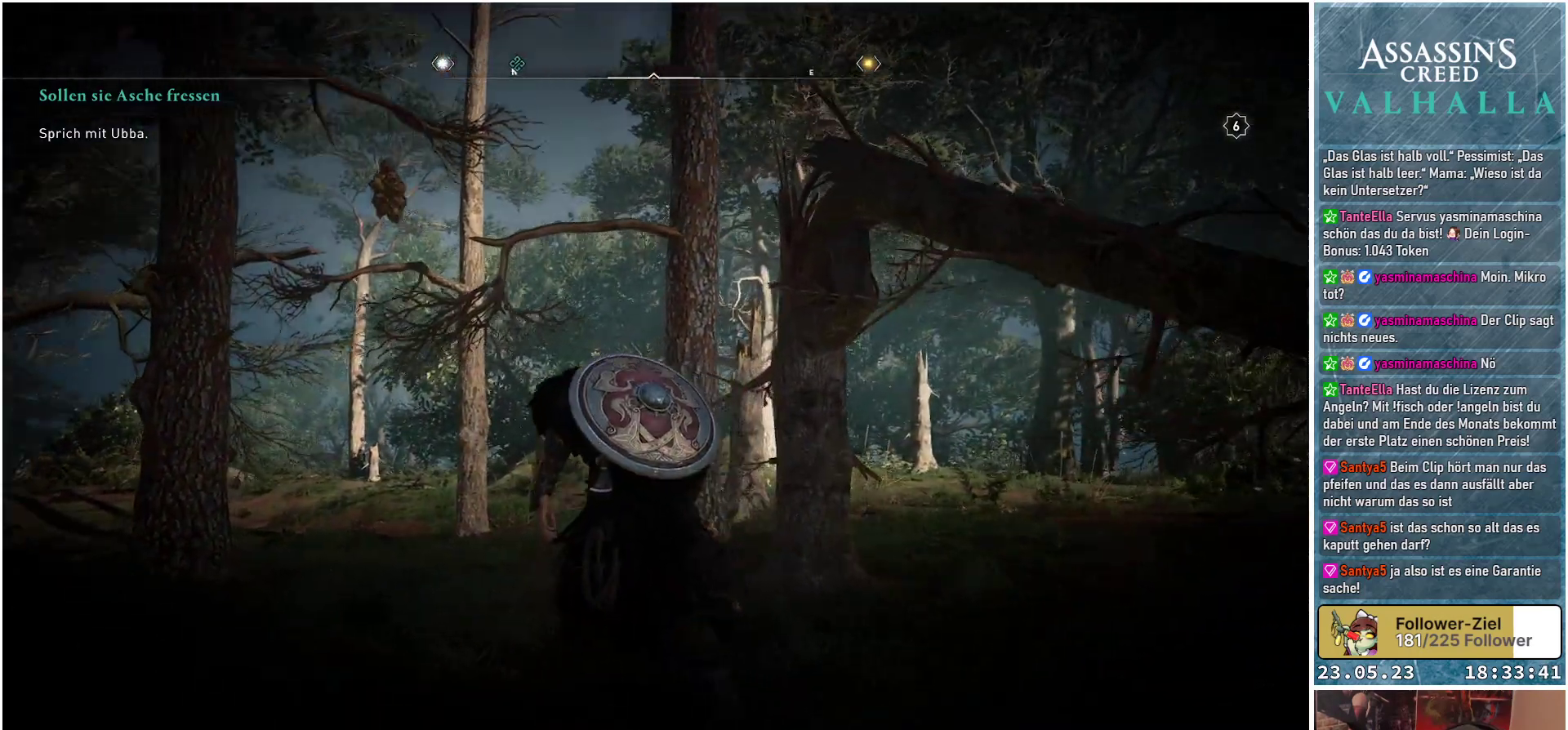
{"buttons": [], "left_stick": "right", "right_stick": "right", "events": [[17, "left_stick", "up"], [133, "right_stick", "center"], [467, "right_stick", "right"], [483, "left_stick", "right"]]}
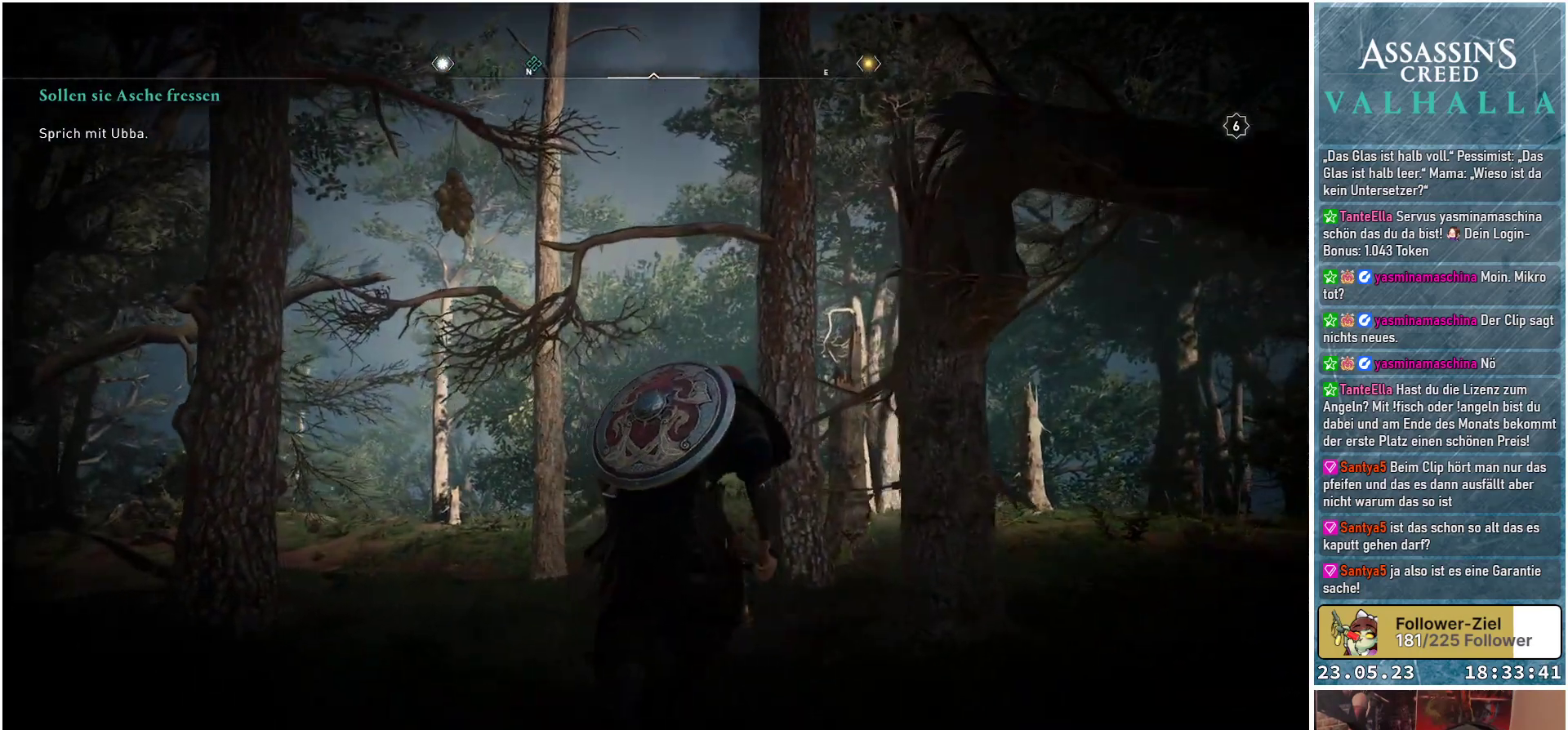
{"buttons": [], "left_stick": "right", "right_stick": "right", "events": []}
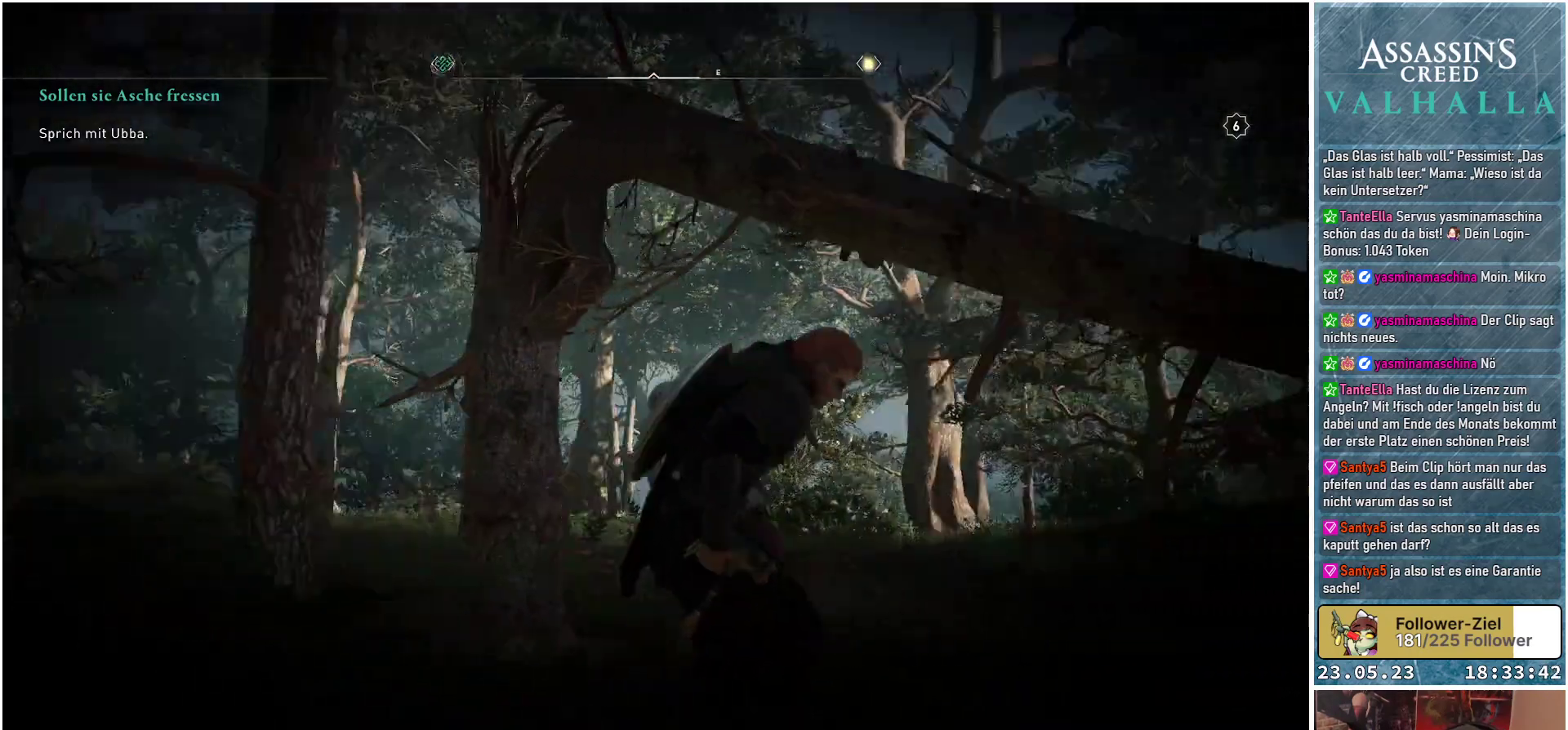
{"buttons": [], "left_stick": "right", "right_stick": "center", "events": [[100, "right_stick", "down-right"], [267, "right_stick", "center"]]}
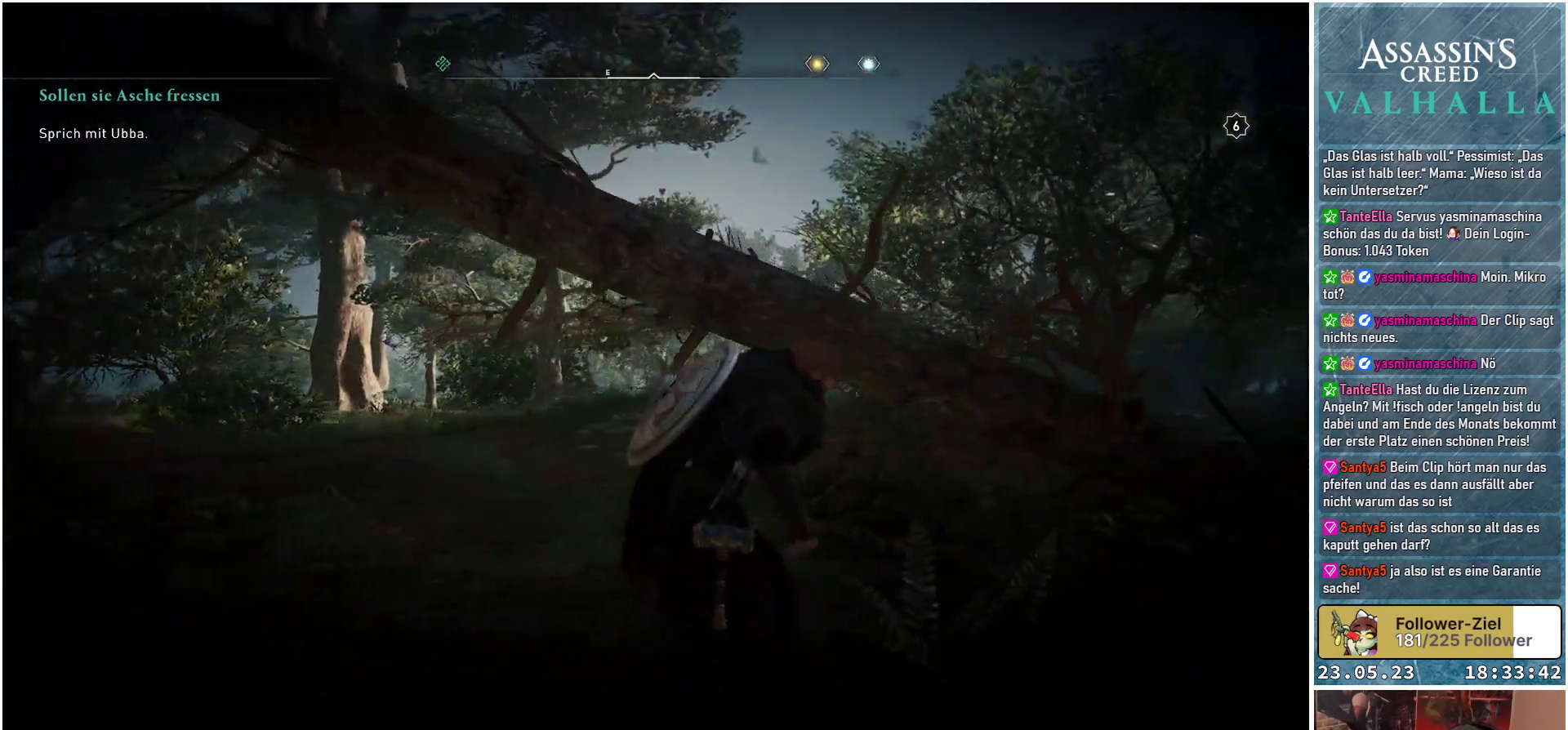
{"buttons": [], "left_stick": "right", "right_stick": "center", "events": []}
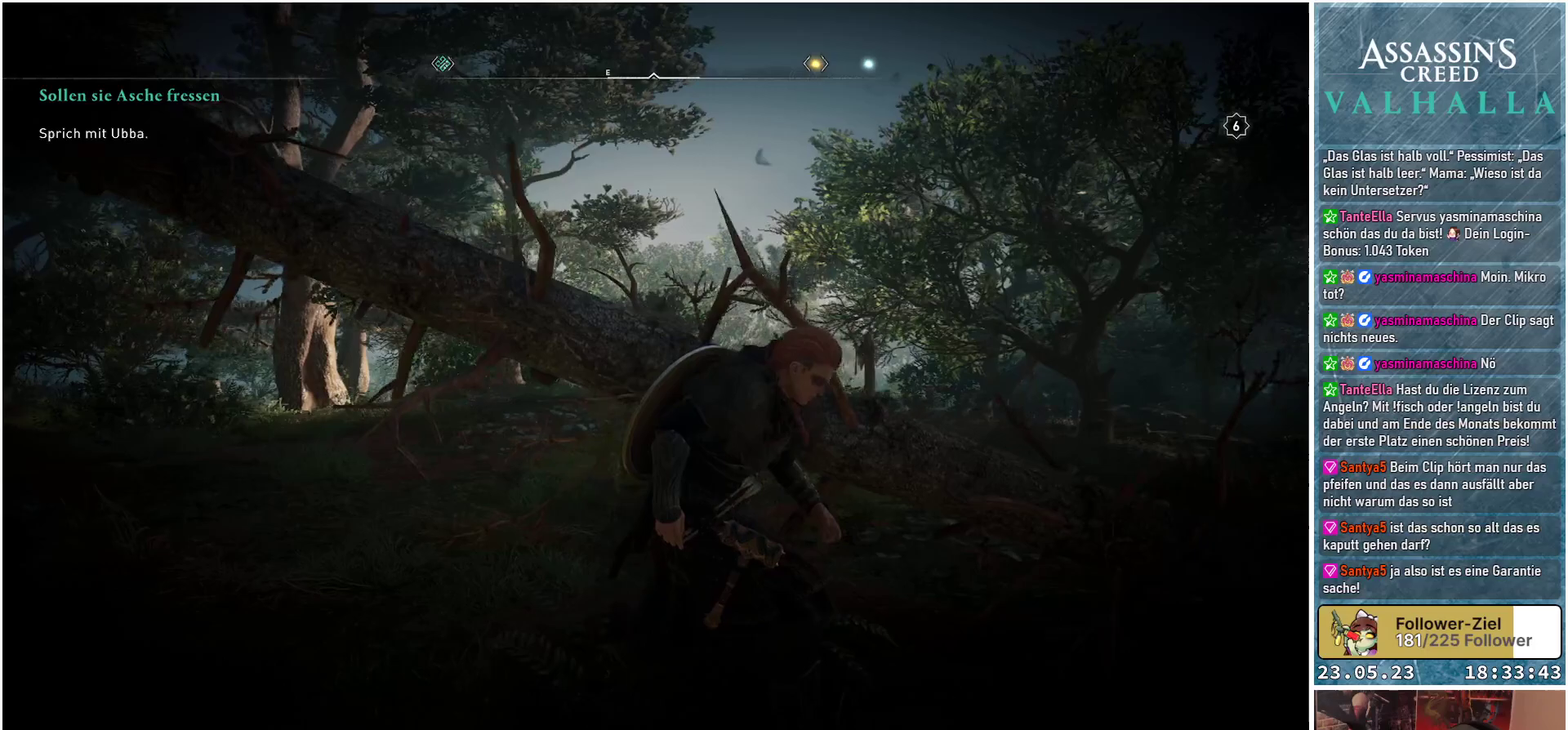
{"buttons": [], "left_stick": "right", "right_stick": "down-left", "events": [[233, "right_stick", "left"], [283, "right_stick", "down-left"]]}
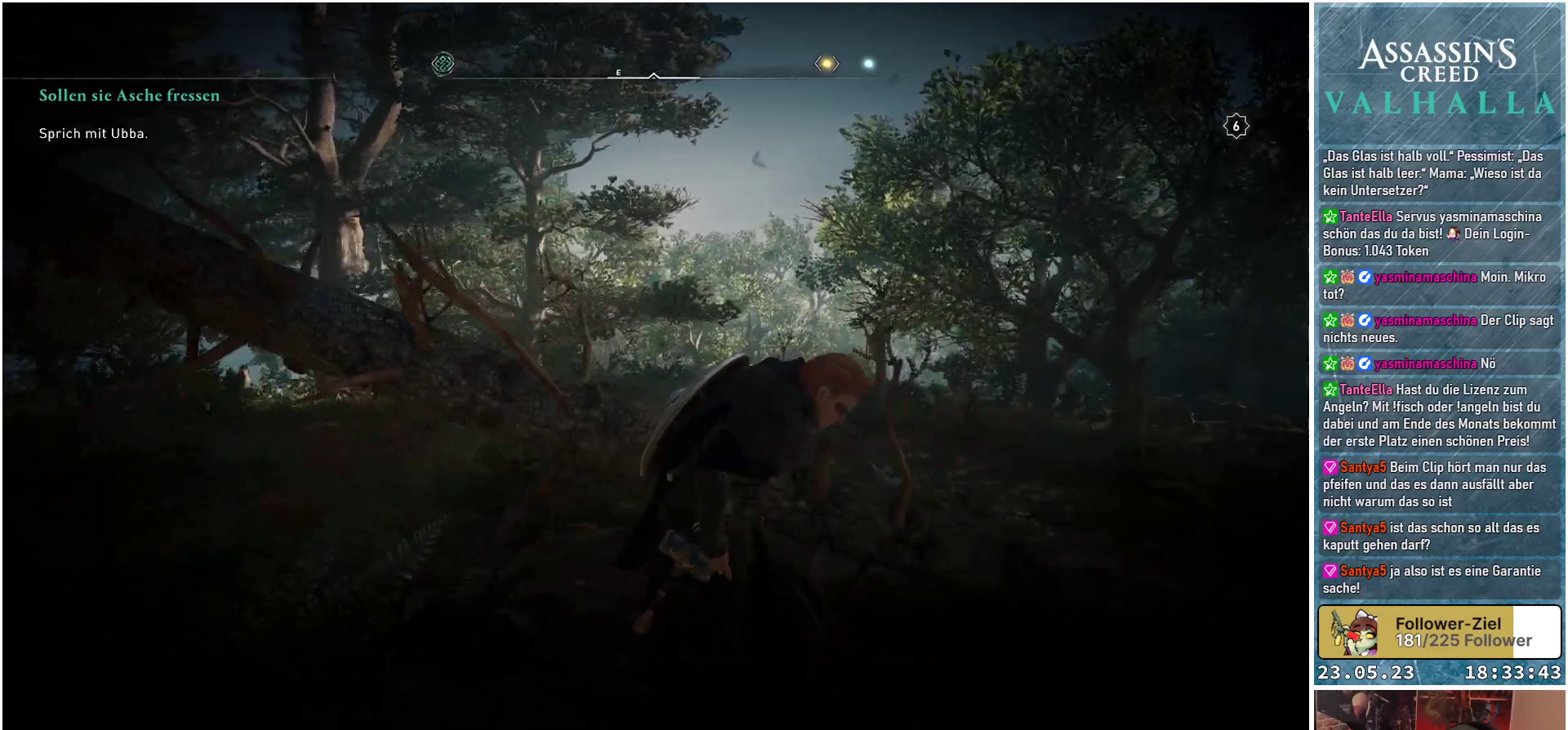
{"buttons": [], "left_stick": "right", "right_stick": "down-left", "events": []}
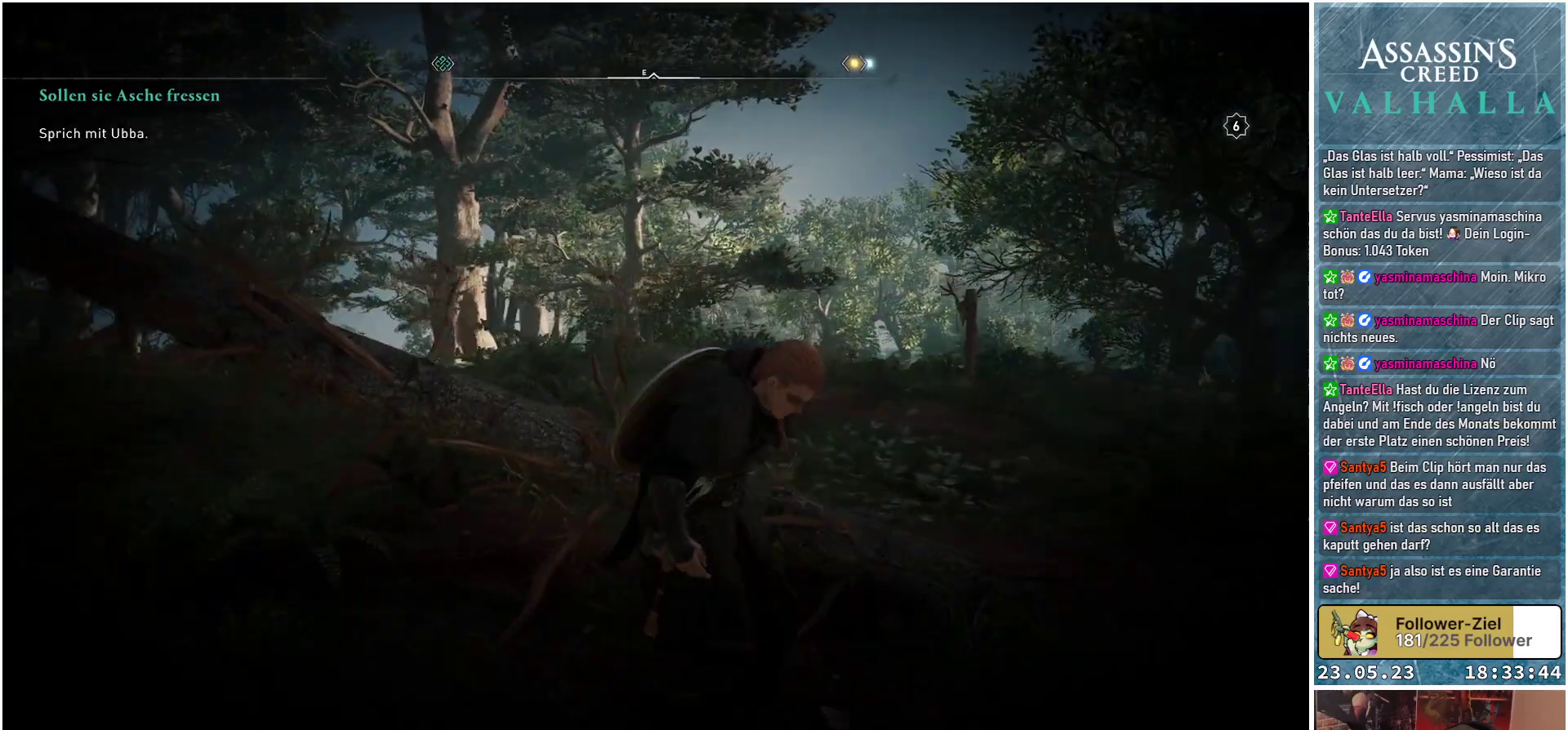
{"buttons": [], "left_stick": "right", "right_stick": "down-left", "events": []}
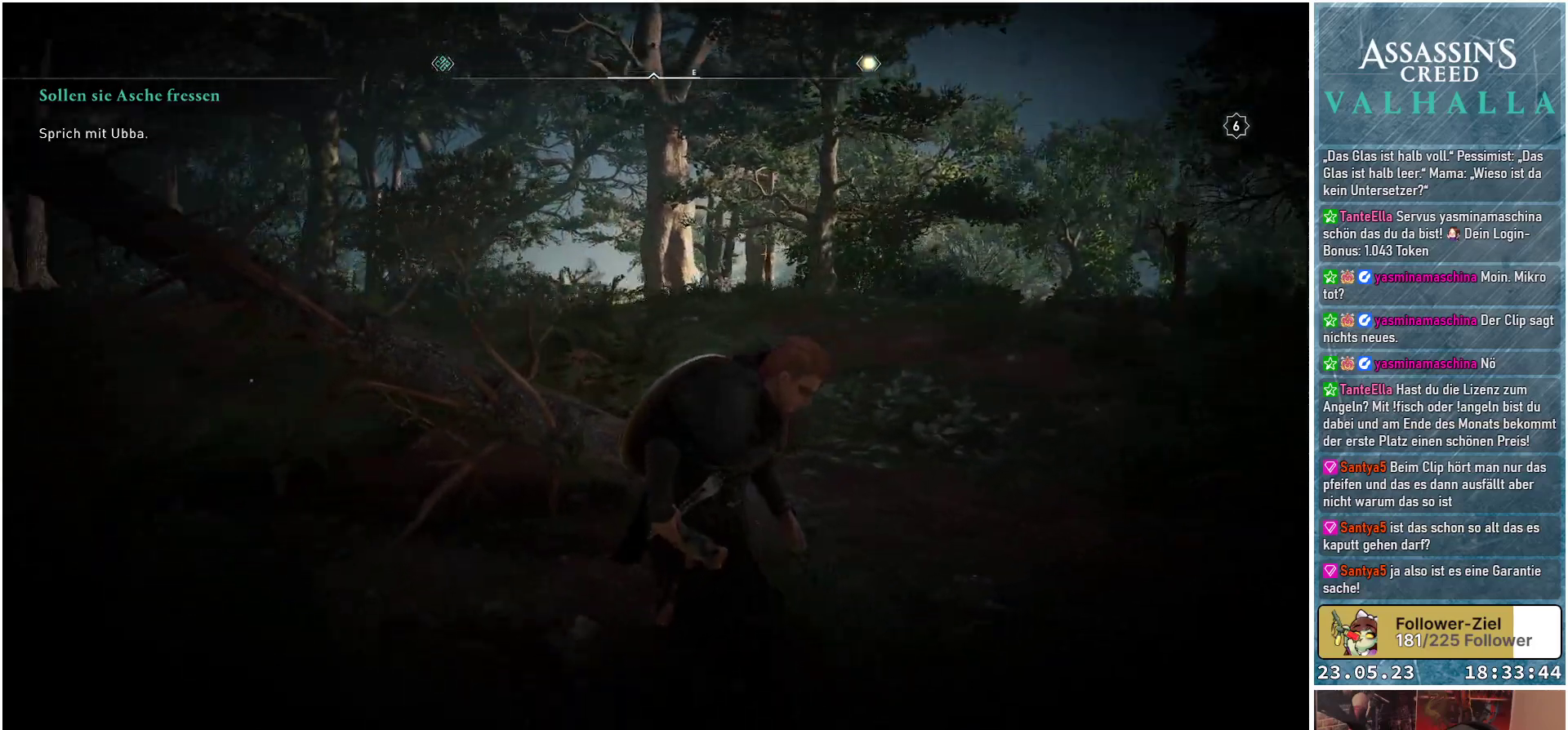
{"buttons": [], "left_stick": "up-right", "right_stick": "left", "events": [[100, "right_stick", "left"], [150, "left_stick", "up-right"]]}
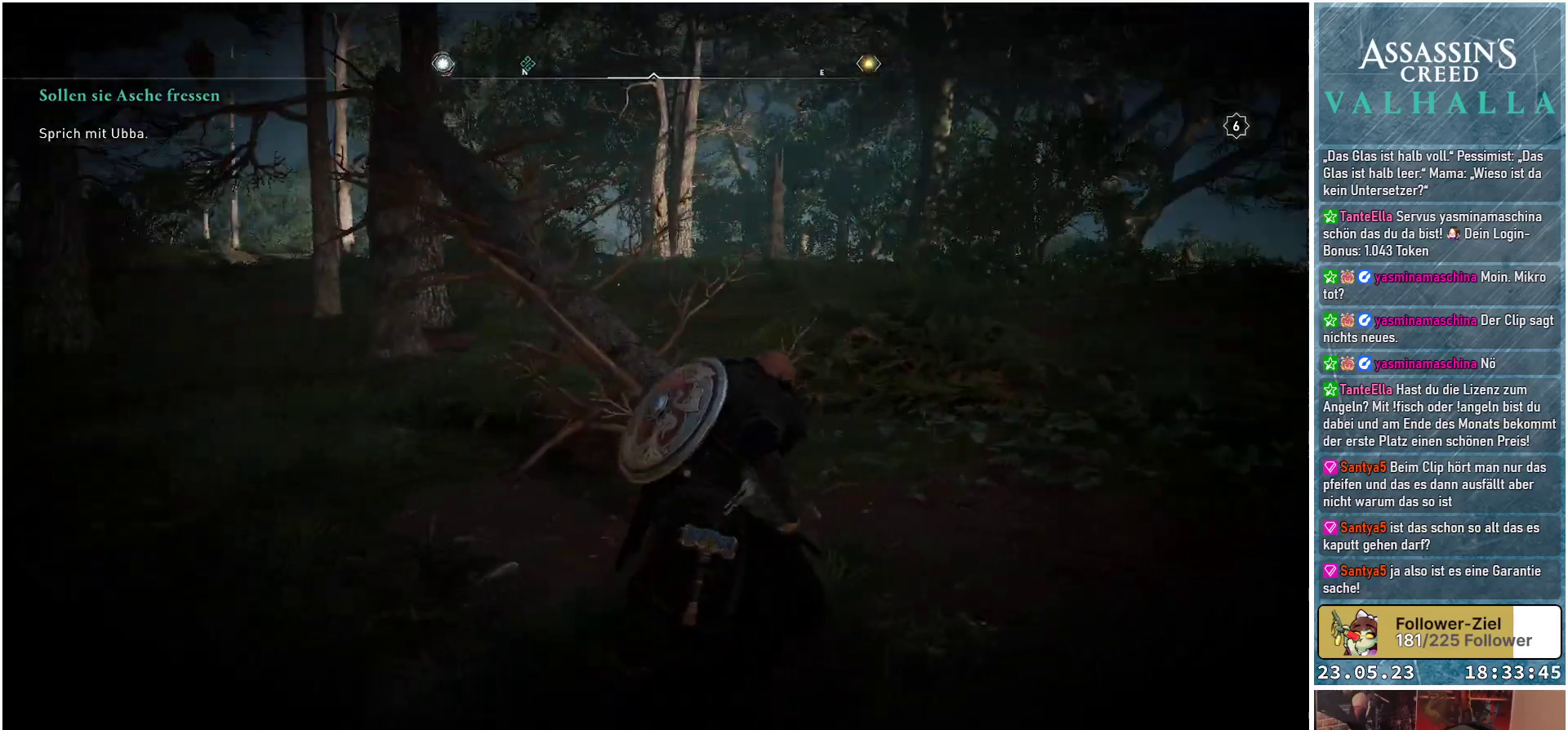
{"buttons": [], "left_stick": "up", "right_stick": "down-left", "events": [[150, "right_stick", "center"], [250, "left_stick", "up"], [417, "right_stick", "down-left"]]}
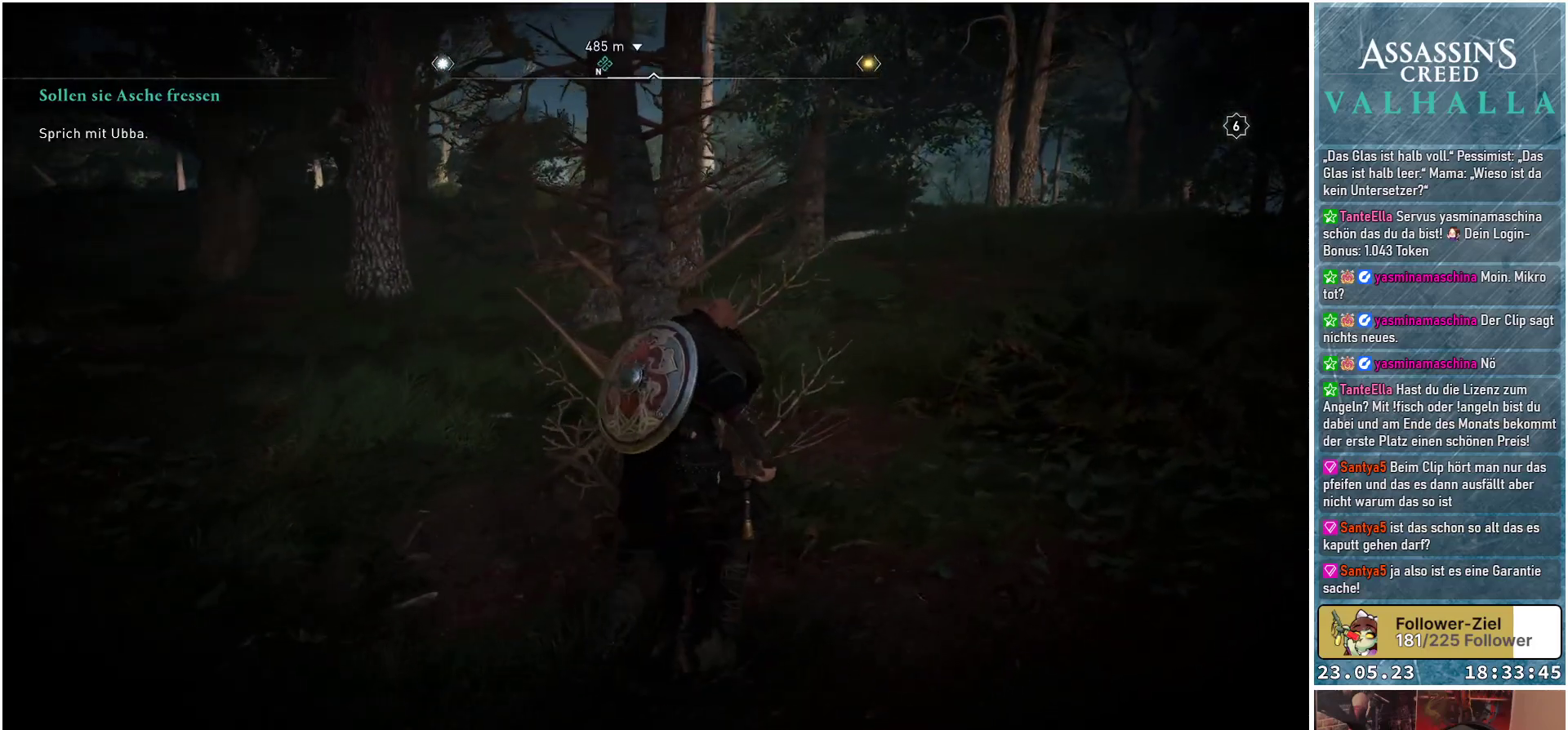
{"buttons": [], "left_stick": "up", "right_stick": "center", "events": [[100, "right_stick", "center"], [167, "right_stick", "up-left"], [400, "right_stick", "center"]]}
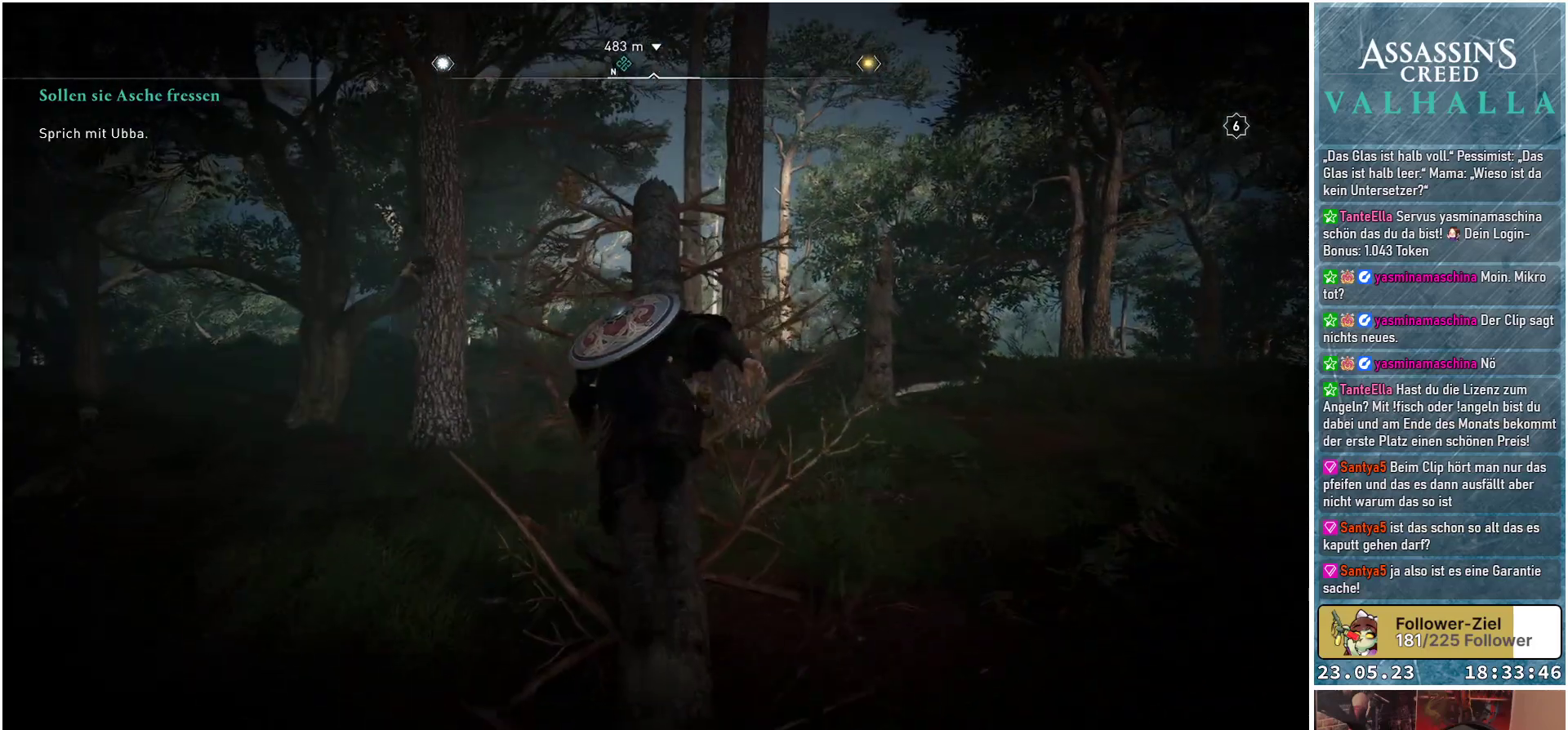
{"buttons": [], "left_stick": "up", "right_stick": "down", "events": [[167, "right_stick", "down"]]}
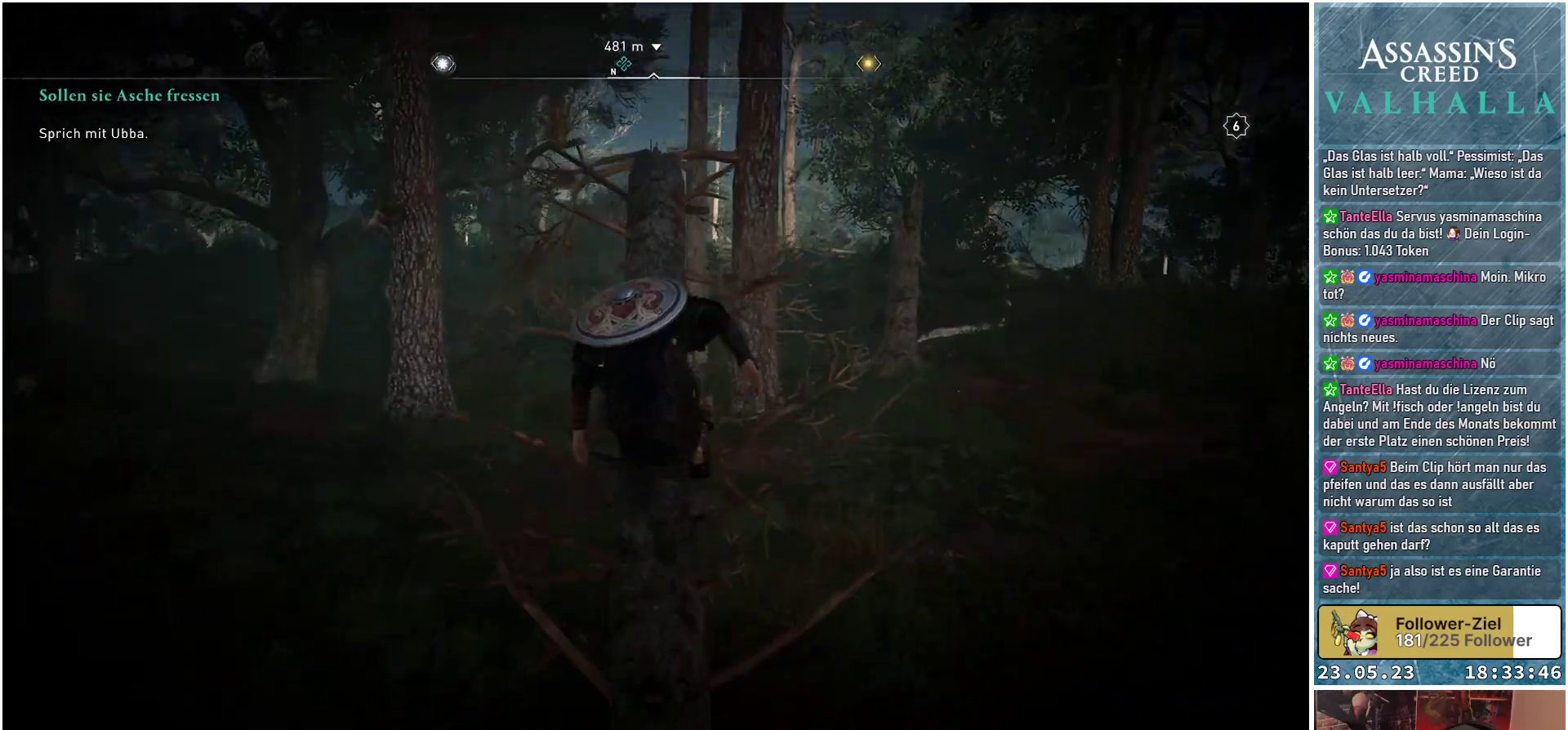
{"buttons": [], "left_stick": "up", "right_stick": "down", "events": [[33, "right_stick", "center"], [367, "right_stick", "down"]]}
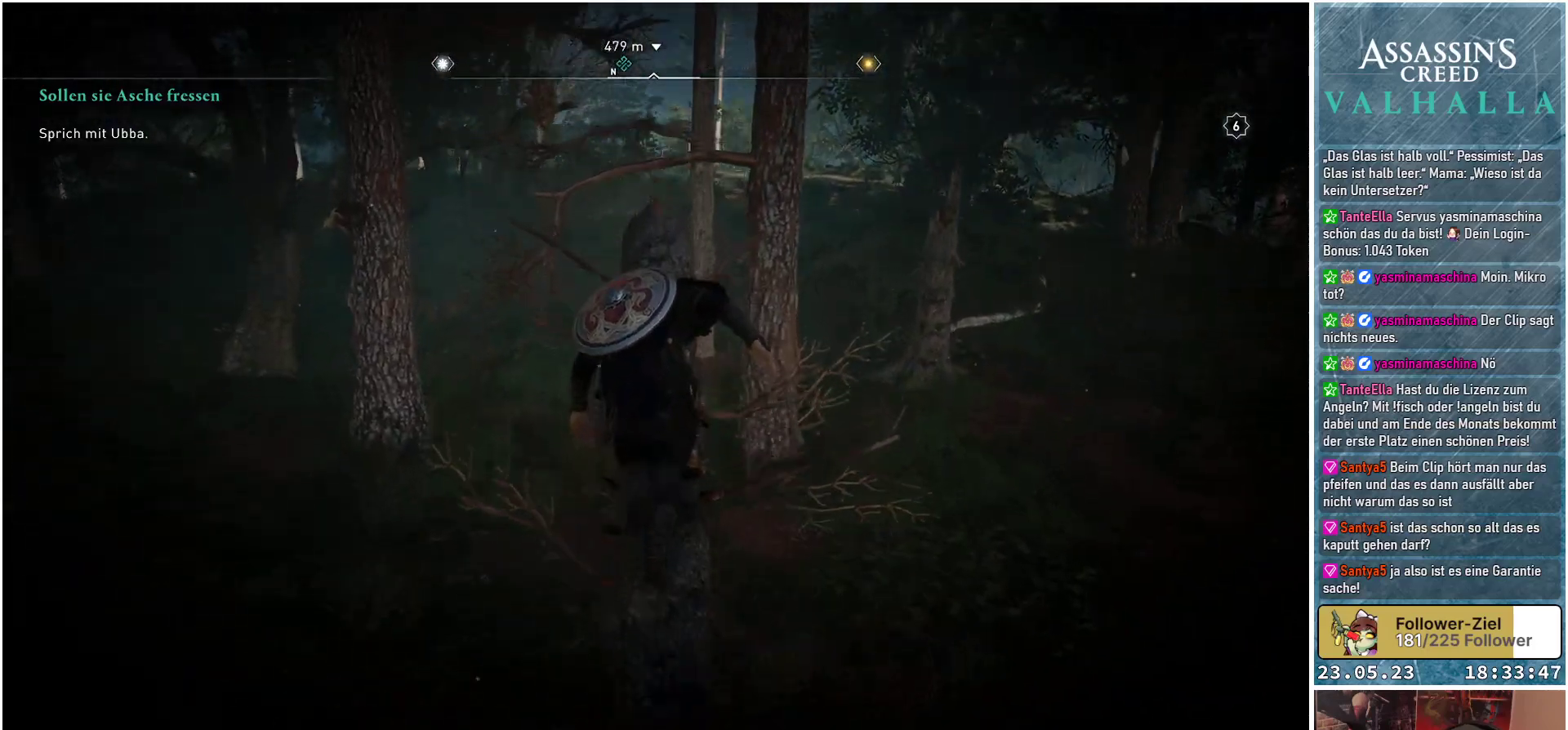
{"buttons": [], "left_stick": "up", "right_stick": "center", "events": [[33, "right_stick", "center"]]}
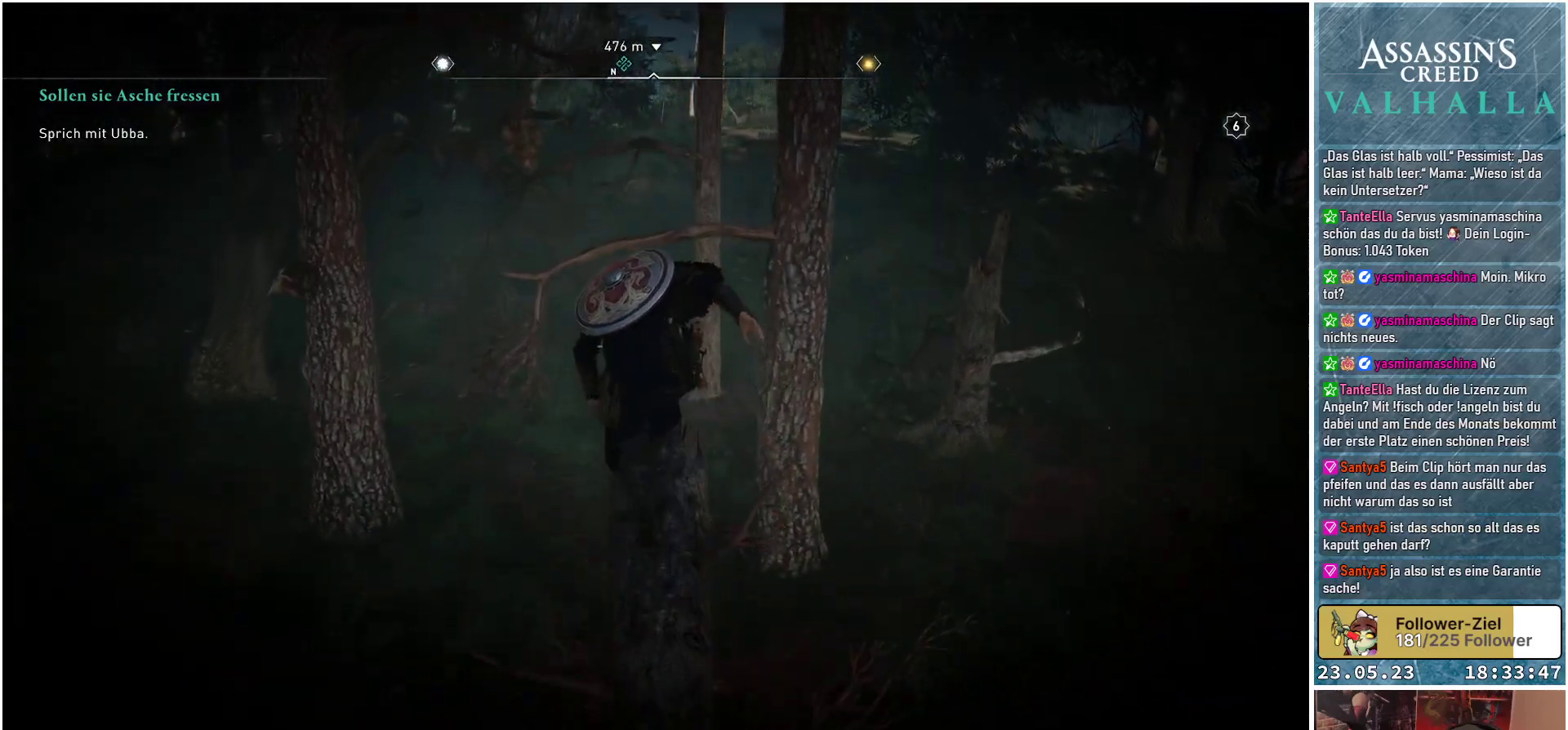
{"buttons": ["A"], "left_stick": "up", "right_stick": "center", "events": [[183, "A", "down"]]}
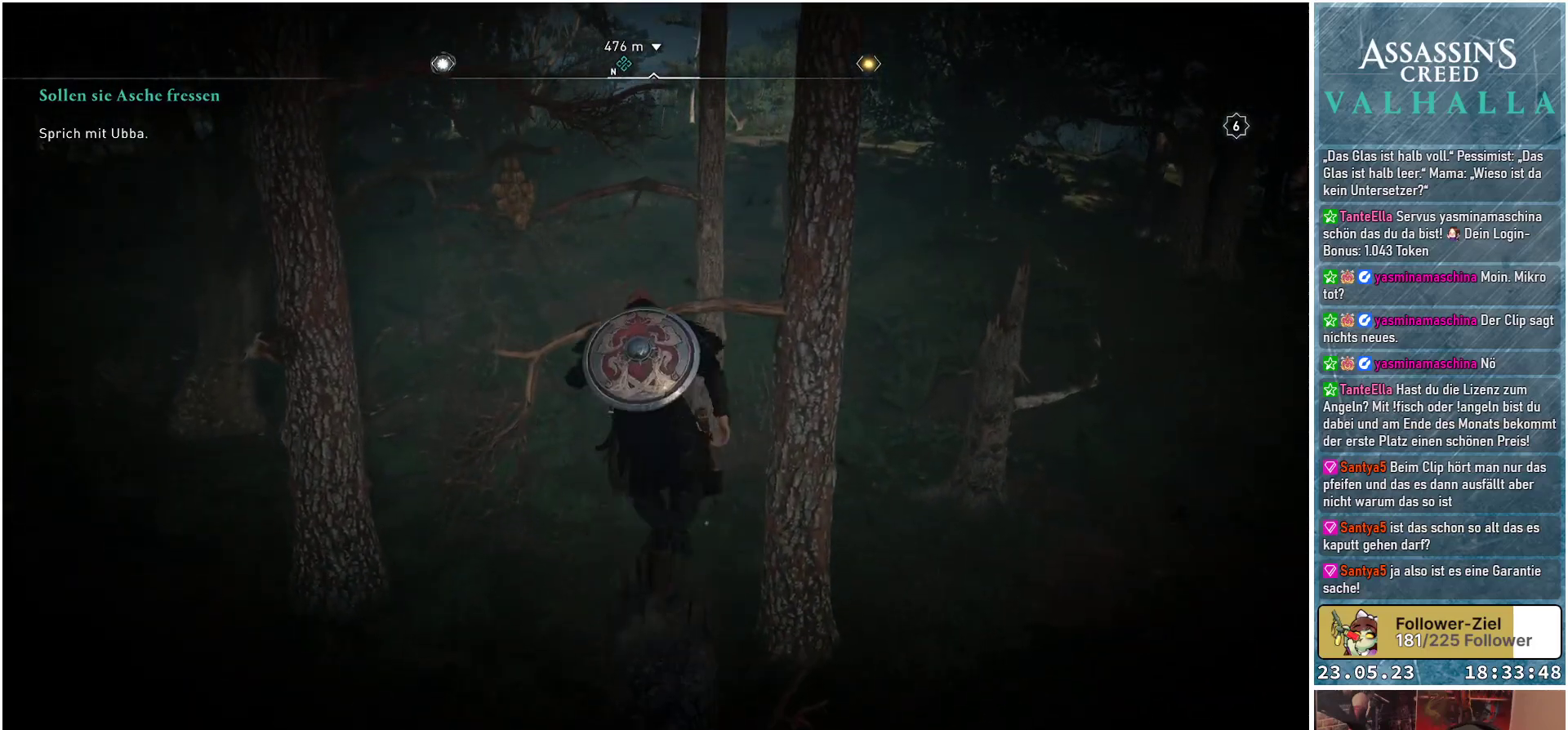
{"buttons": ["A"], "left_stick": "up", "right_stick": "center", "events": []}
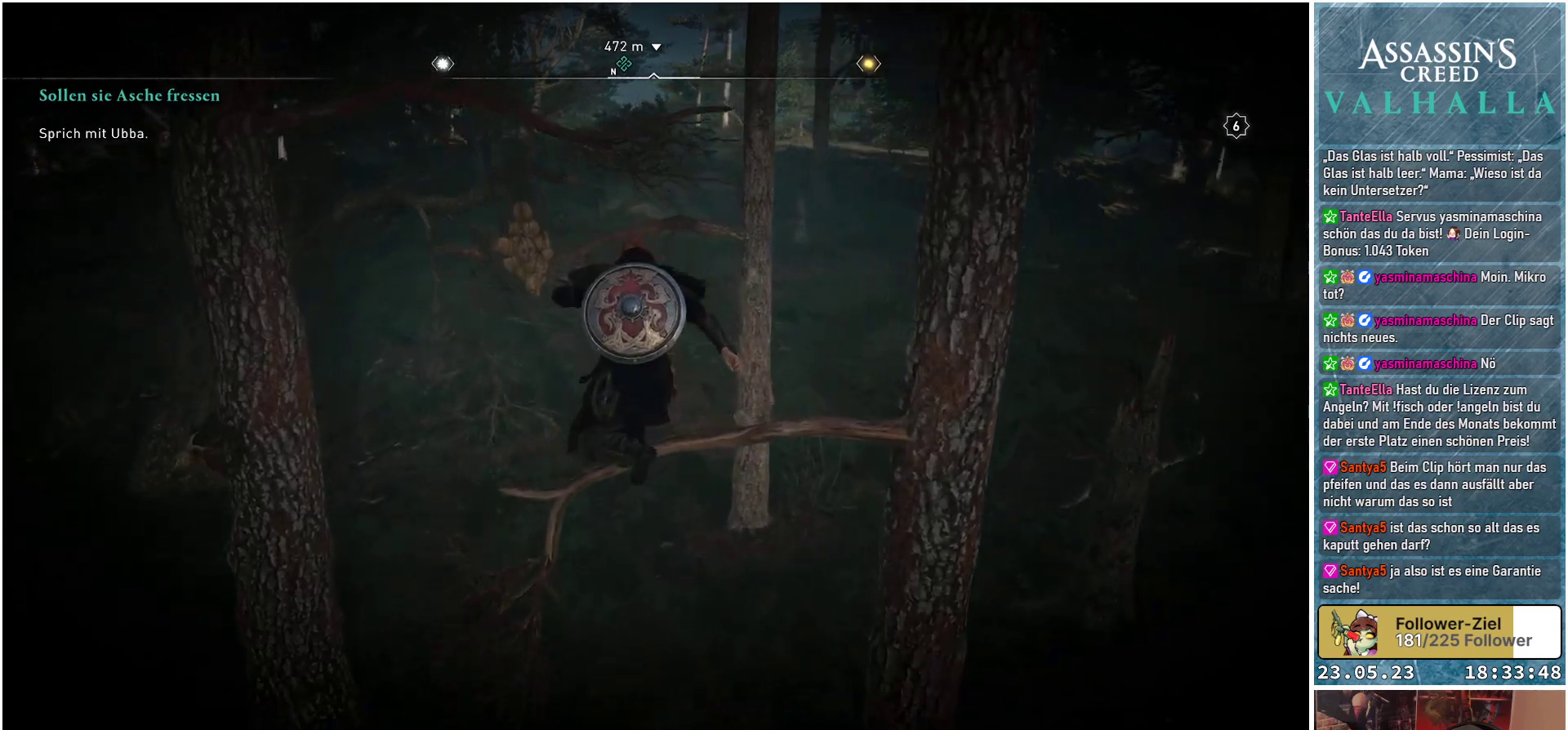
{"buttons": ["A"], "left_stick": "up", "right_stick": "center", "events": []}
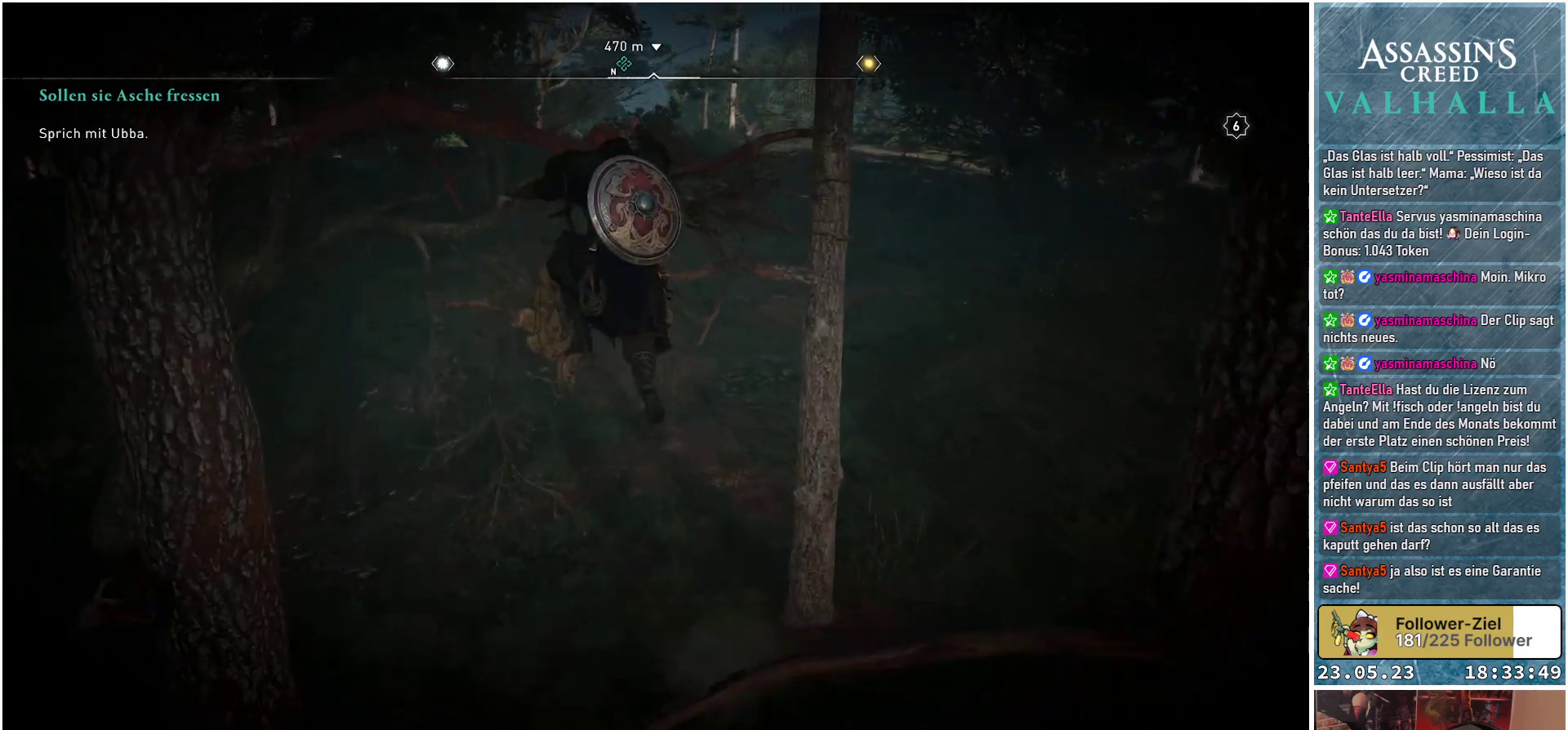
{"buttons": ["A"], "left_stick": "up", "right_stick": "center", "events": []}
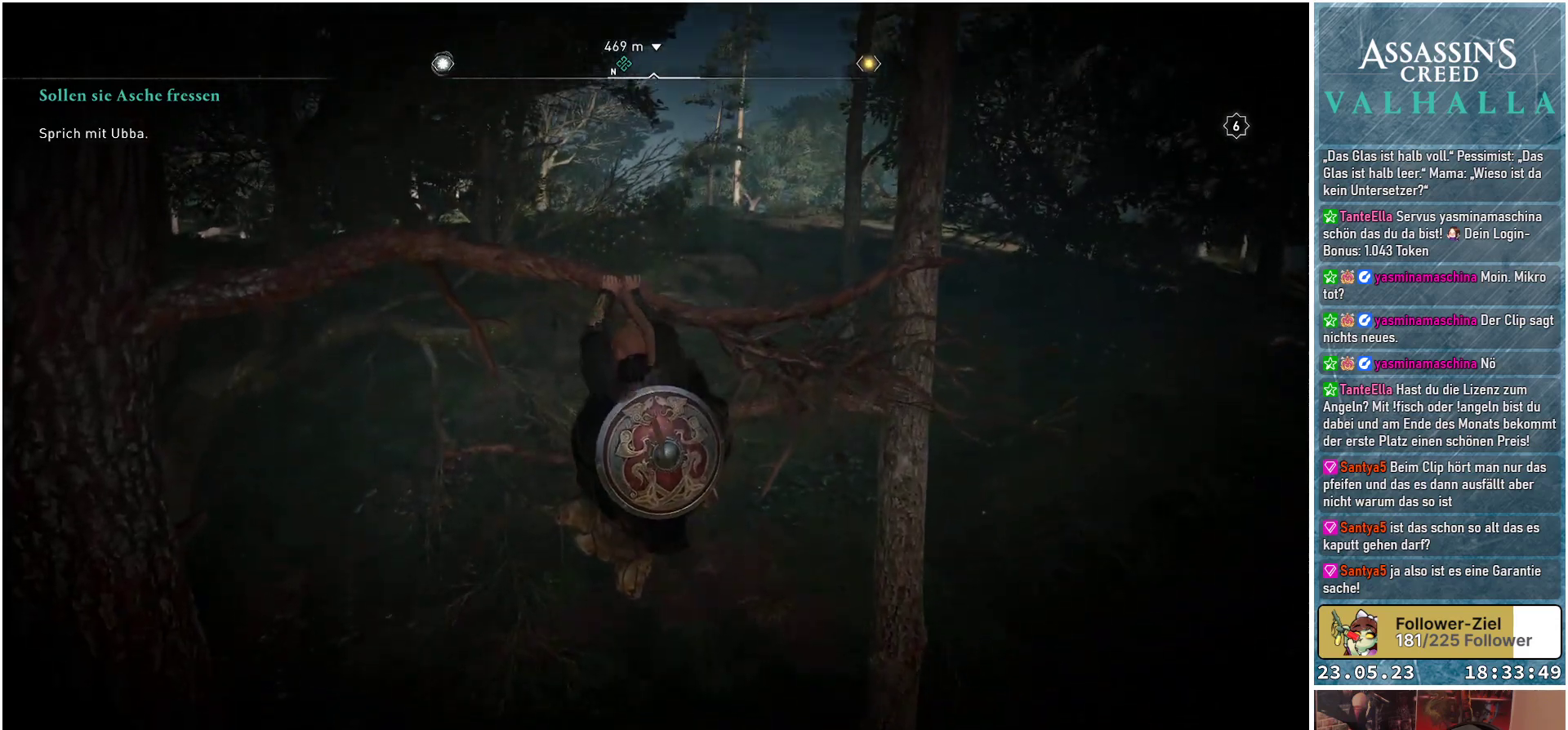
{"buttons": [], "left_stick": "up", "right_stick": "left", "events": [[217, "A", "up"], [400, "right_stick", "left"]]}
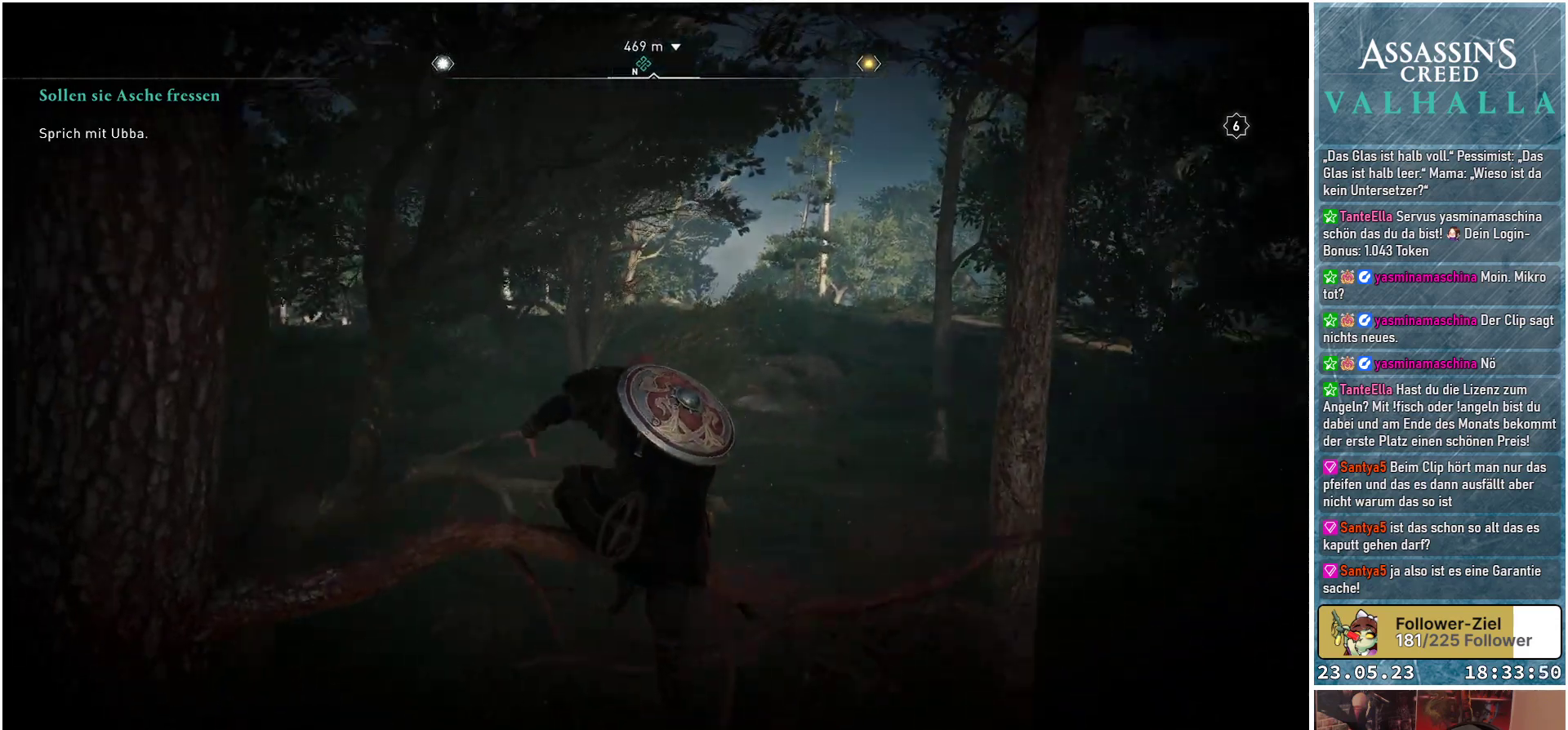
{"buttons": [], "left_stick": "center", "right_stick": "center", "events": [[100, "left_stick", "center"], [433, "right_stick", "center"]]}
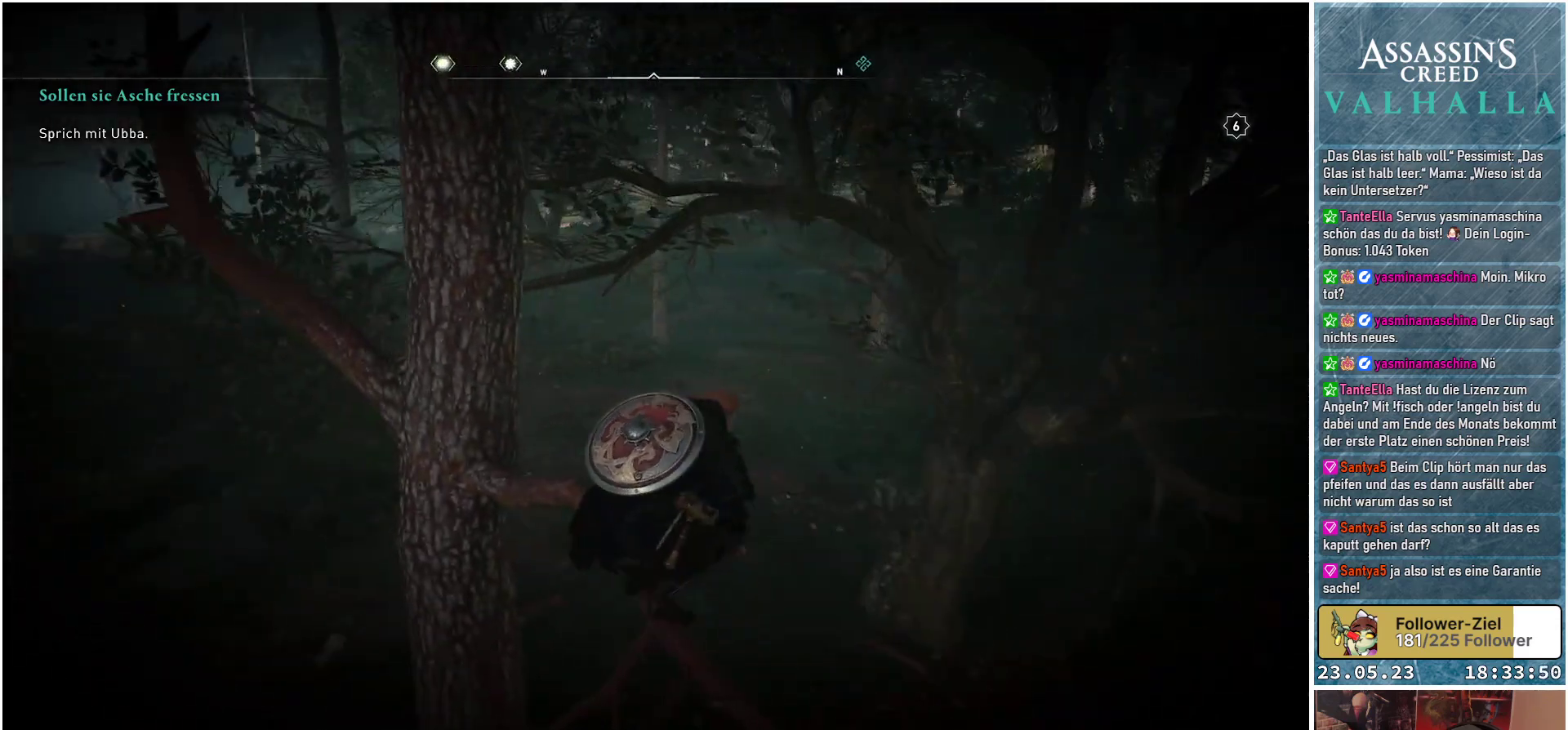
{"buttons": [], "left_stick": "up", "right_stick": "up-left", "events": [[83, "right_stick", "left"], [483, "left_stick", "up"], [483, "right_stick", "up-left"]]}